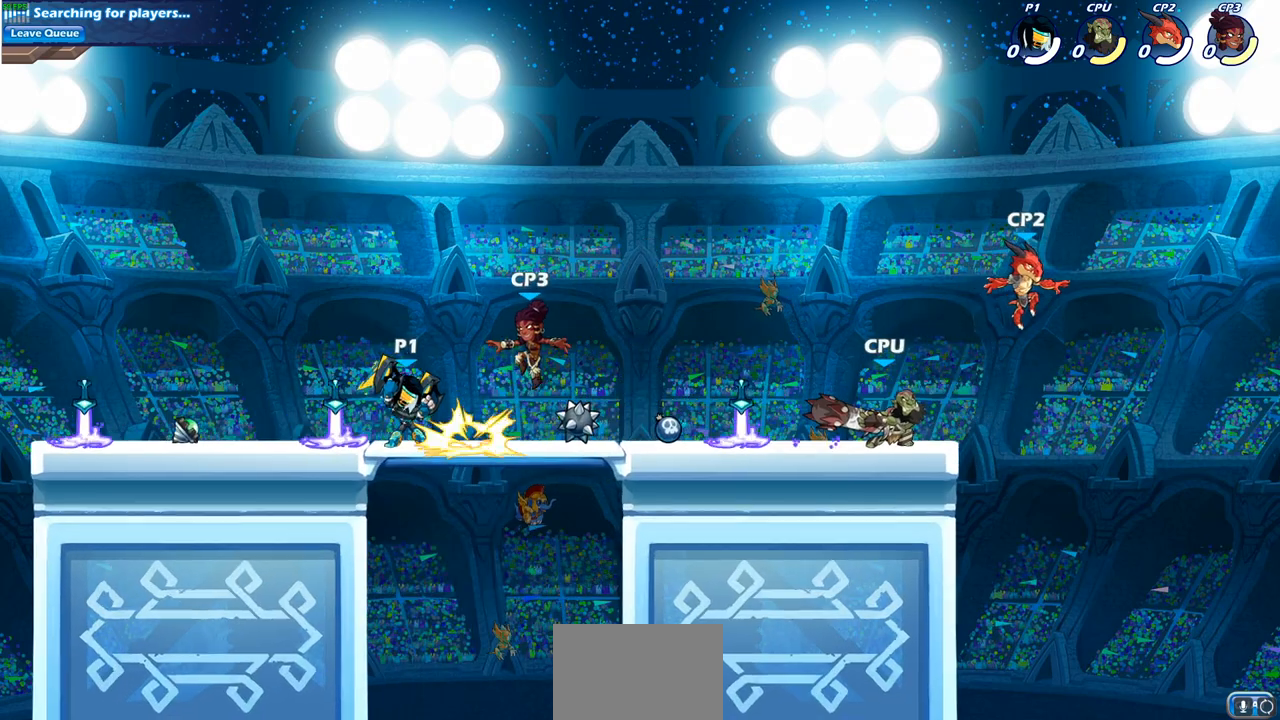
Gameplay with a controller (PlayStation layout); each line is a JSON object with the inputs held at the frame after it. "events" lists button and stick changes between this image and that frame as [ms after this image, input, new state], when the widget could be followed in between.
{"buttons": [], "left_stick": "center", "right_stick": "center", "events": []}
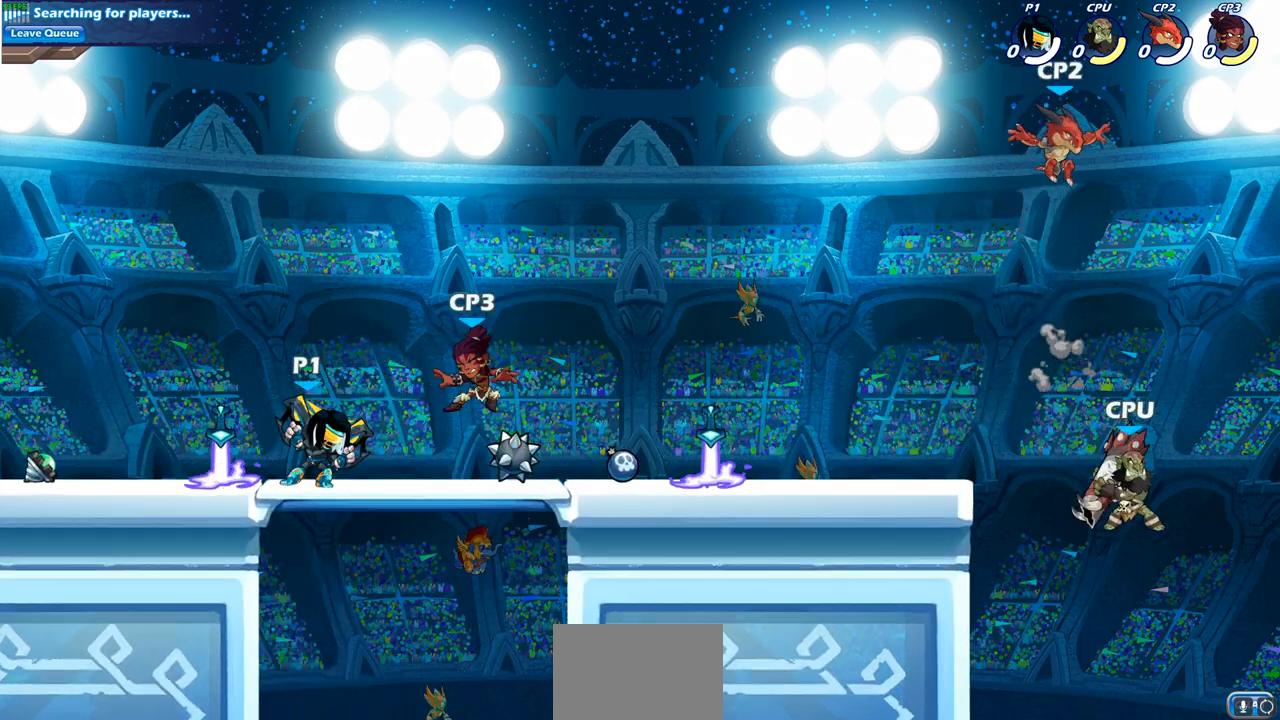
{"buttons": [], "left_stick": "center", "right_stick": "center", "events": [[17, "left_stick", "right"], [50, "SQUARE", "down"], [100, "left_stick", "center"], [133, "SQUARE", "up"]]}
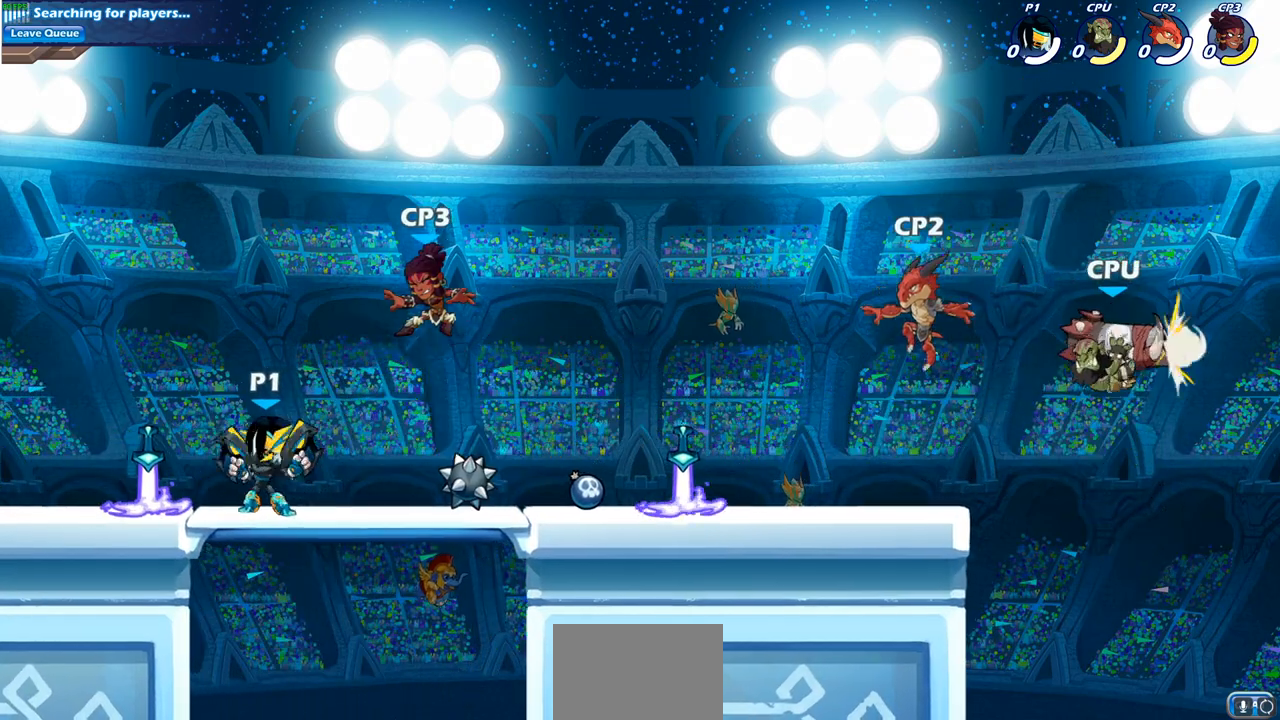
{"buttons": [], "left_stick": "left", "right_stick": "center", "events": [[17, "left_stick", "right"], [50, "CROSS", "down"], [100, "SQUARE", "down"], [133, "CROSS", "up"], [133, "left_stick", "center"], [183, "SQUARE", "up"], [250, "left_stick", "left"]]}
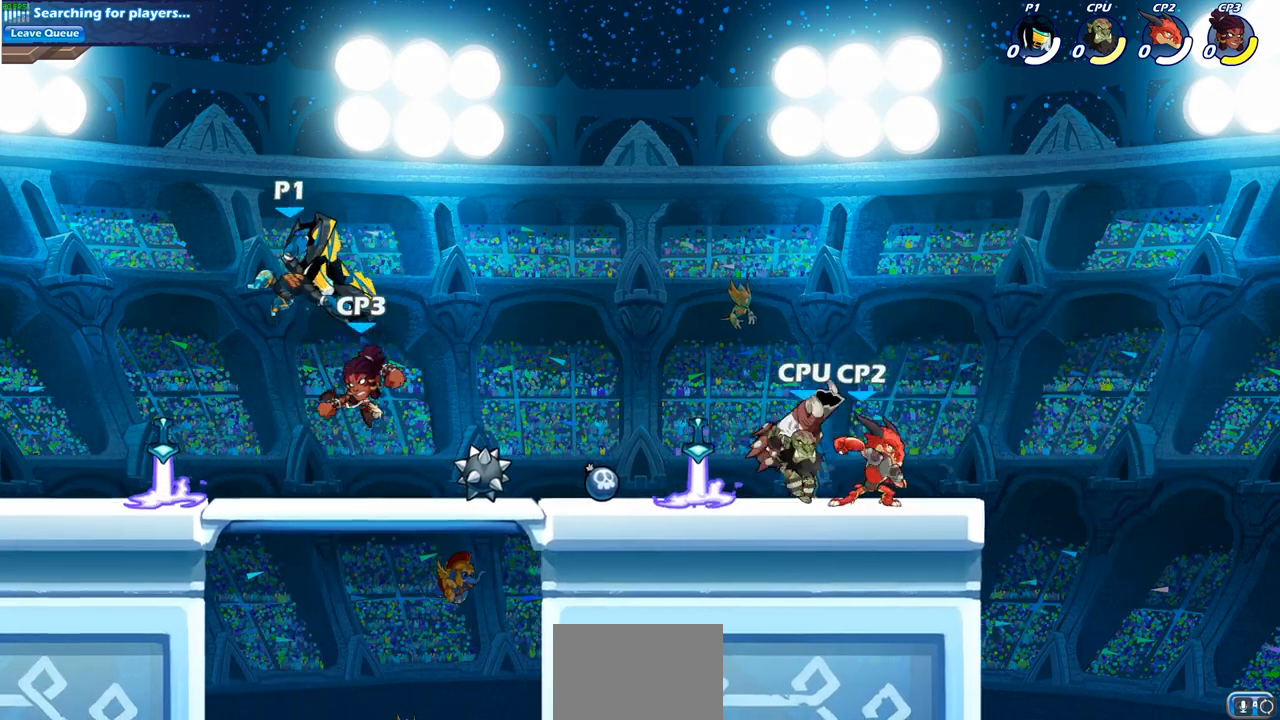
{"buttons": [], "left_stick": "up-right", "right_stick": "center", "events": [[317, "CROSS", "down"], [367, "left_stick", "up-right"], [483, "CROSS", "up"]]}
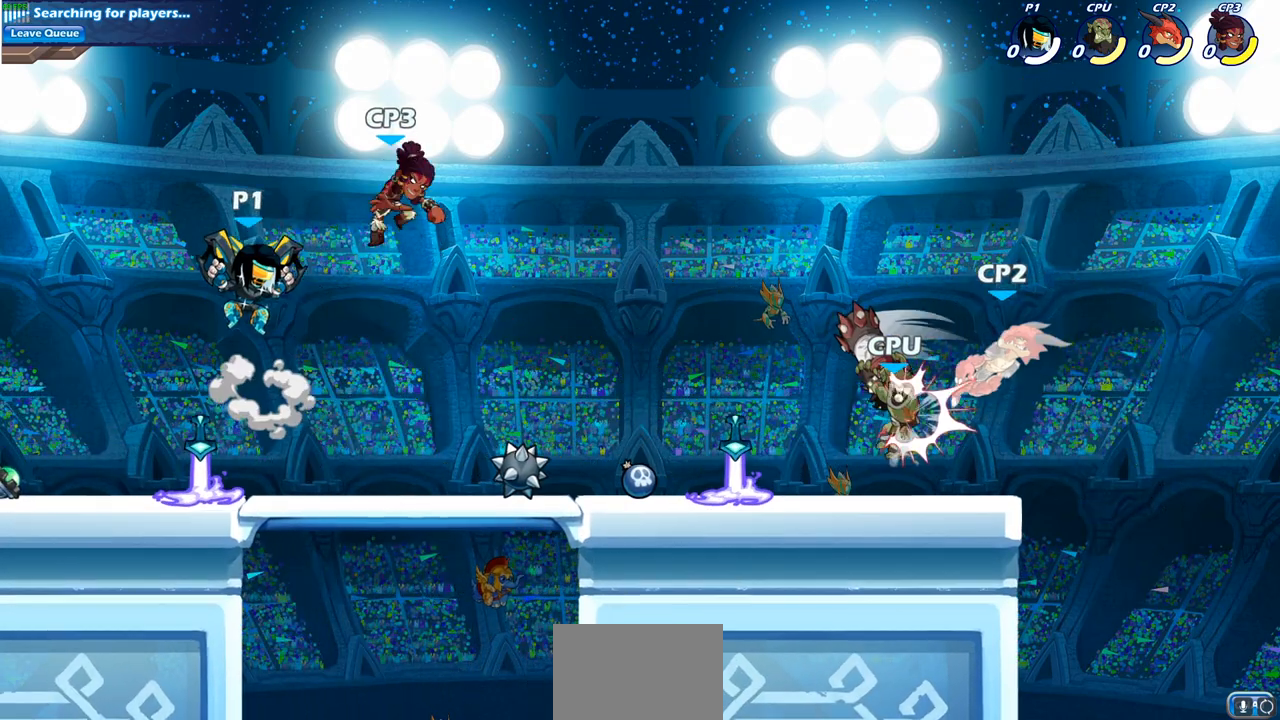
{"buttons": [], "left_stick": "center", "right_stick": "center", "events": [[67, "left_stick", "right"], [217, "R2", "down"], [217, "left_stick", "down"], [233, "R1", "down"], [233, "SQUARE", "down"], [333, "SQUARE", "up"], [333, "left_stick", "center"], [350, "R1", "up"], [350, "R2", "up"]]}
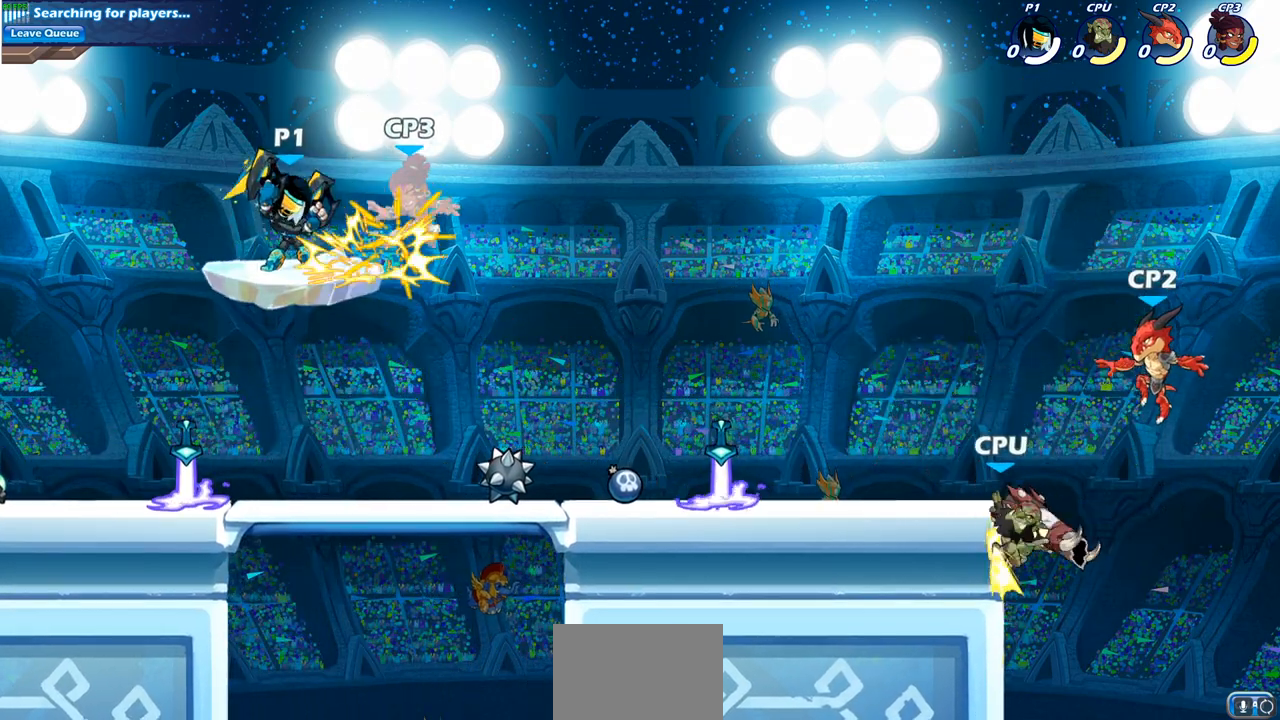
{"buttons": ["R2"], "left_stick": "right", "right_stick": "center", "events": [[250, "left_stick", "right"], [417, "R2", "down"]]}
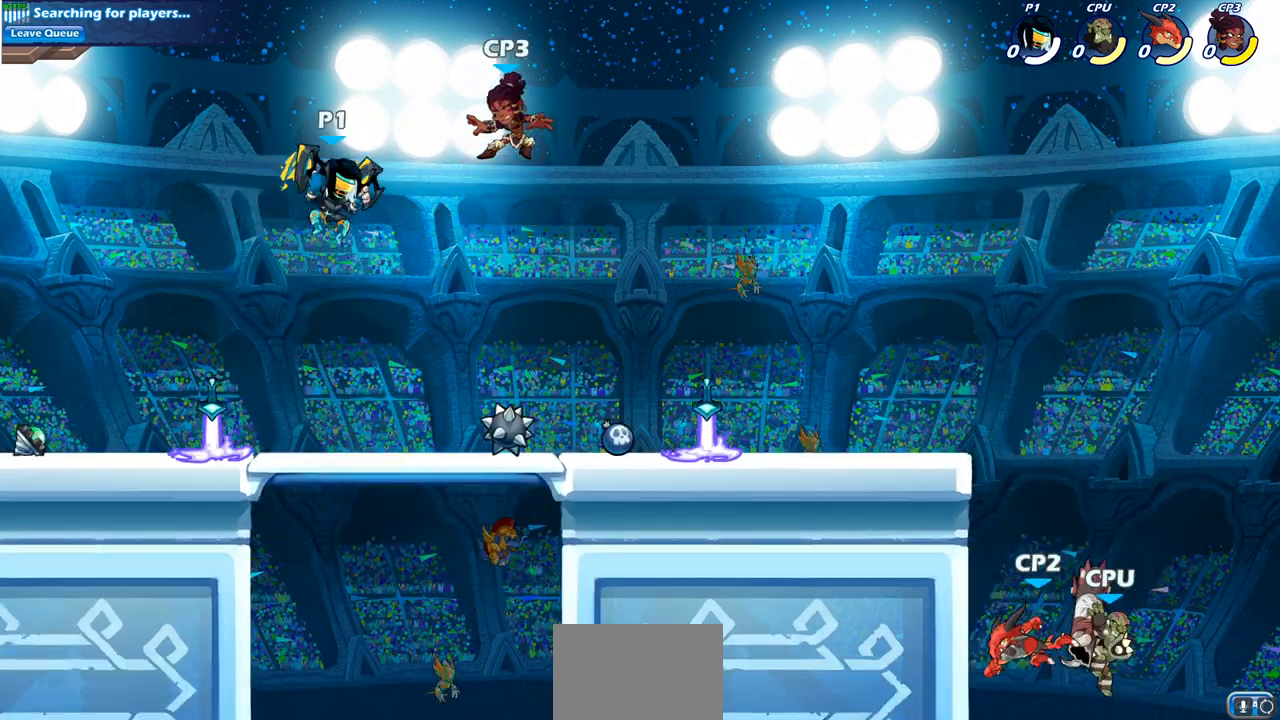
{"buttons": [], "left_stick": "center", "right_stick": "center", "events": [[50, "left_stick", "up-left"], [83, "SQUARE", "down"], [133, "R2", "up"], [183, "SQUARE", "up"], [200, "left_stick", "center"]]}
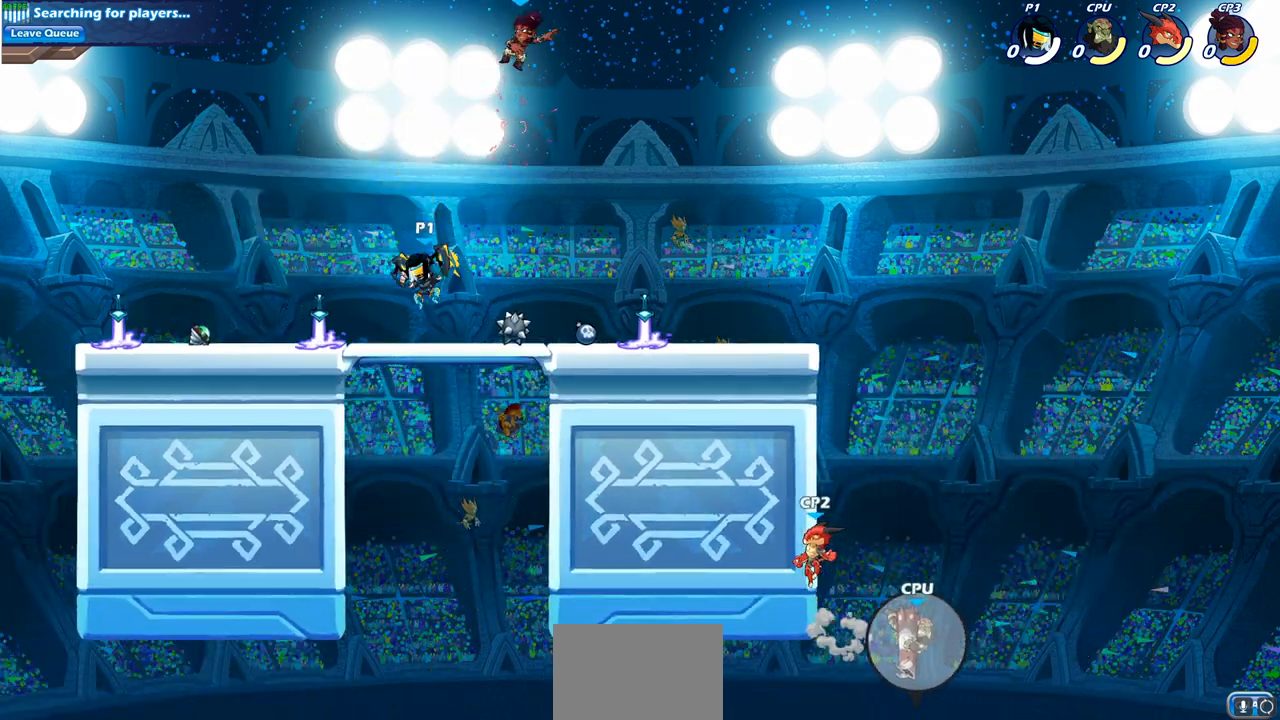
{"buttons": ["CROSS", "SQUARE"], "left_stick": "up-left", "right_stick": "center", "events": [[100, "left_stick", "right"], [267, "R1", "down"], [267, "R2", "down"], [333, "CROSS", "down"], [367, "left_stick", "up-left"], [417, "SQUARE", "down"], [450, "R1", "up"], [450, "R2", "up"]]}
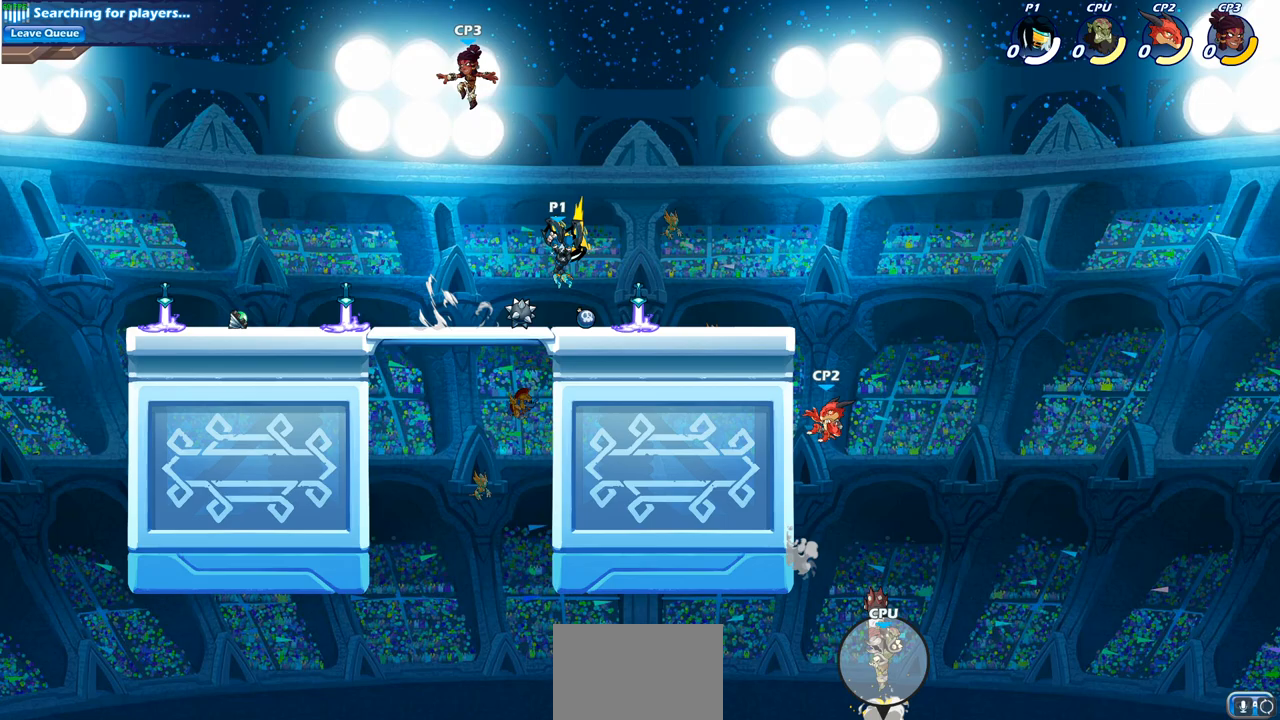
{"buttons": [], "left_stick": "center", "right_stick": "center", "events": [[17, "CROSS", "up"], [33, "SQUARE", "up"], [83, "left_stick", "center"]]}
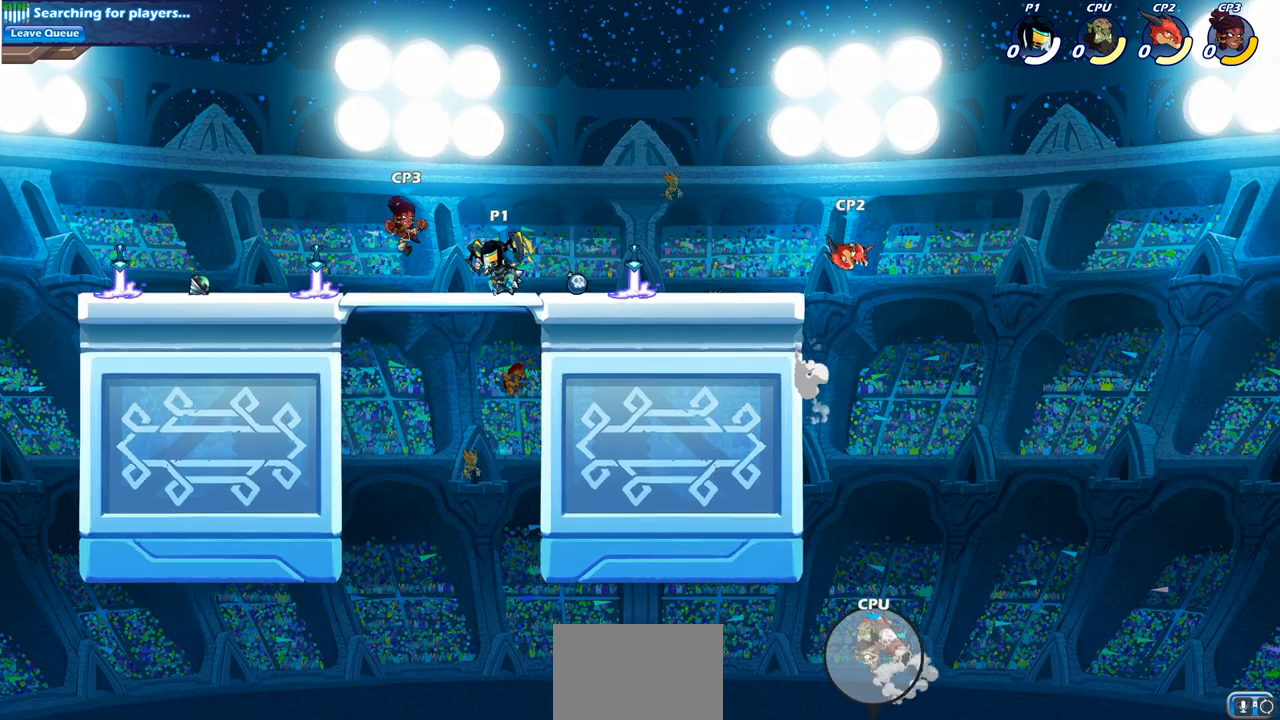
{"buttons": [], "left_stick": "center", "right_stick": "center", "events": [[17, "SQUARE", "down"], [117, "SQUARE", "up"], [183, "SQUARE", "down"], [283, "SQUARE", "up"], [400, "SQUARE", "down"], [483, "SQUARE", "up"]]}
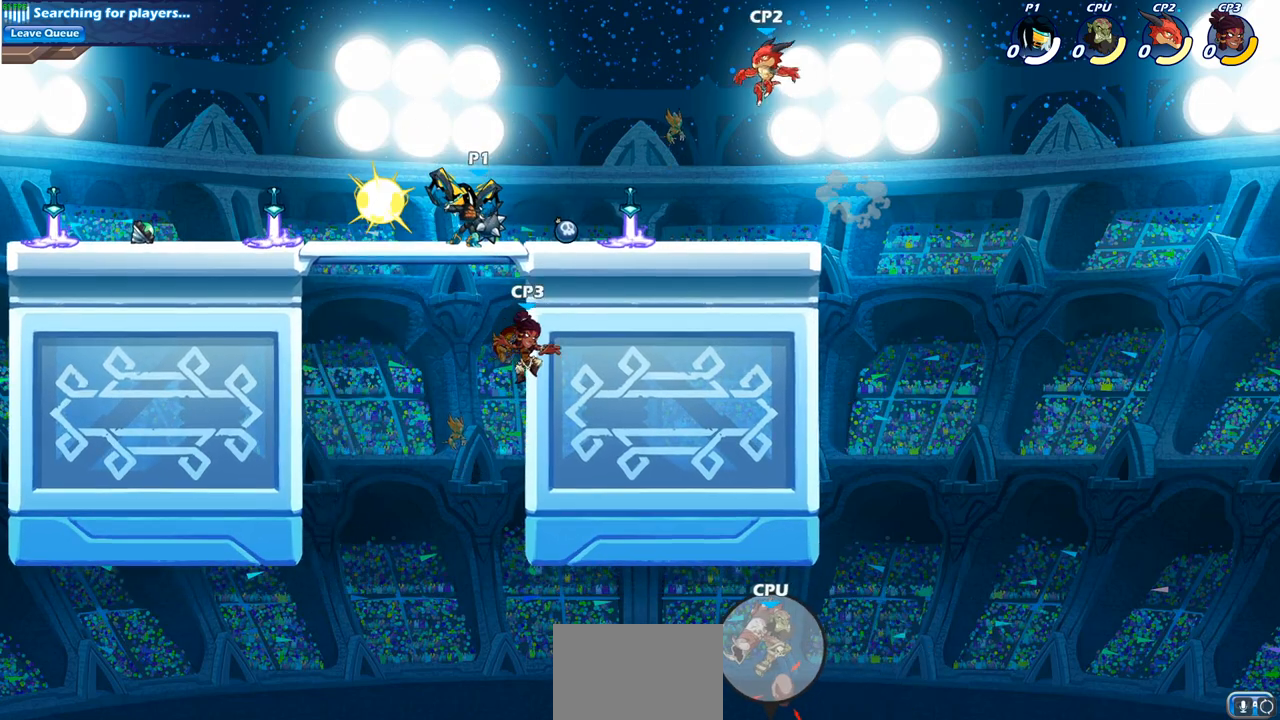
{"buttons": ["CROSS", "SQUARE"], "left_stick": "down-left", "right_stick": "center", "events": [[200, "left_stick", "right"], [300, "CROSS", "down"], [350, "left_stick", "down"], [367, "SQUARE", "down"], [400, "left_stick", "down-left"]]}
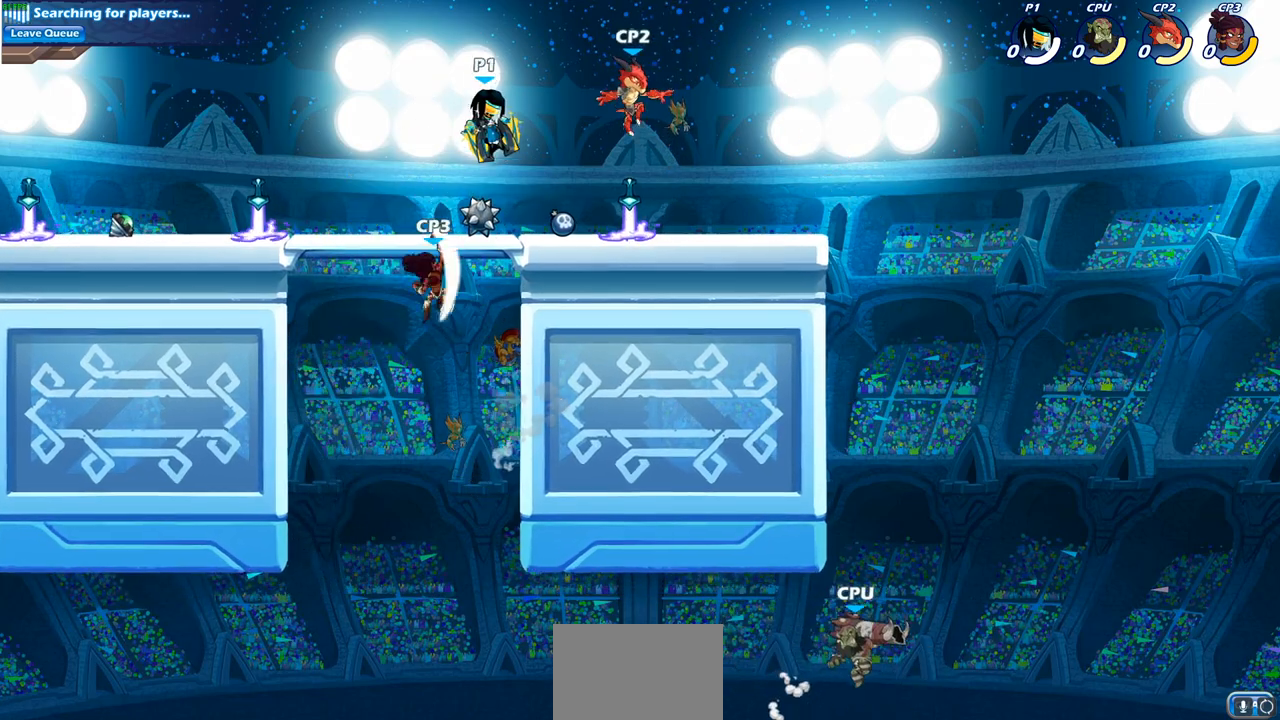
{"buttons": [], "left_stick": "right", "right_stick": "center", "events": [[67, "CROSS", "up"], [67, "SQUARE", "up"], [233, "left_stick", "center"], [283, "left_stick", "up-right"], [500, "left_stick", "right"]]}
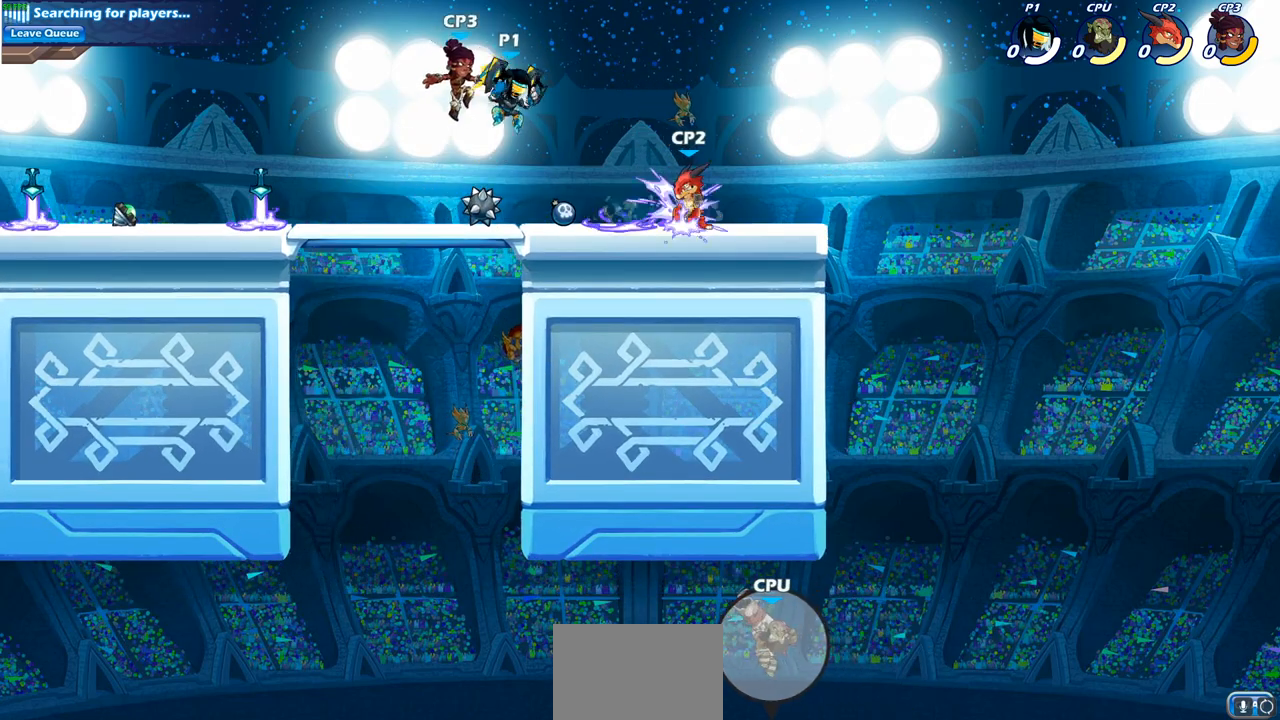
{"buttons": [], "left_stick": "right", "right_stick": "center", "events": [[150, "R1", "down"], [150, "R2", "down"], [200, "SQUARE", "down"], [350, "SQUARE", "up"], [383, "R1", "up"], [400, "R2", "up"]]}
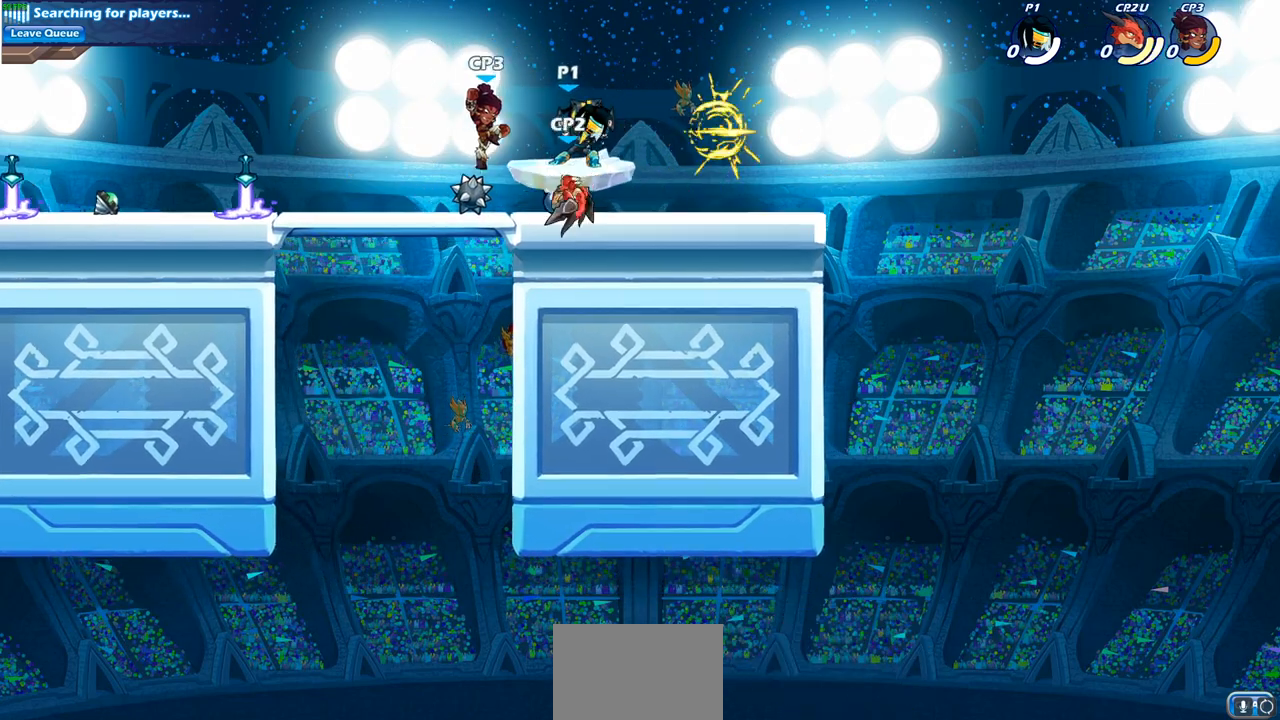
{"buttons": [], "left_stick": "down-left", "right_stick": "center", "events": [[500, "left_stick", "down-left"]]}
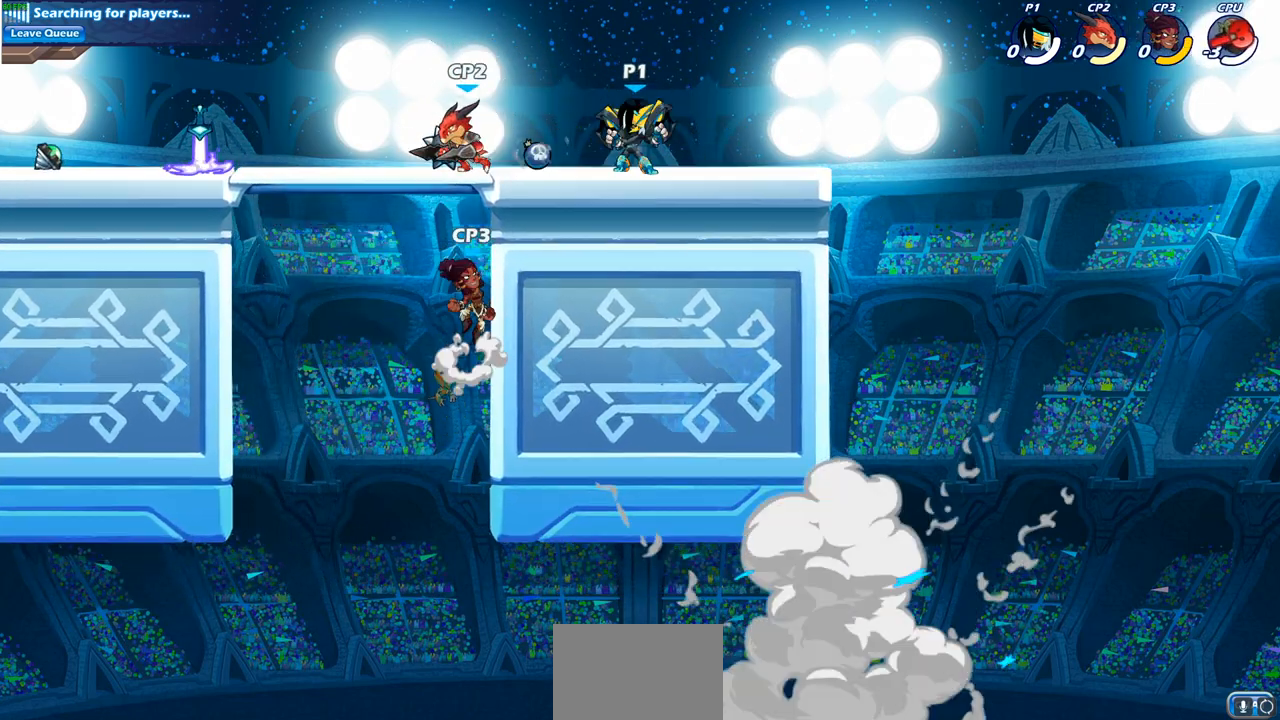
{"buttons": [], "left_stick": "center", "right_stick": "center", "events": [[50, "SQUARE", "down"], [167, "SQUARE", "up"], [267, "left_stick", "center"]]}
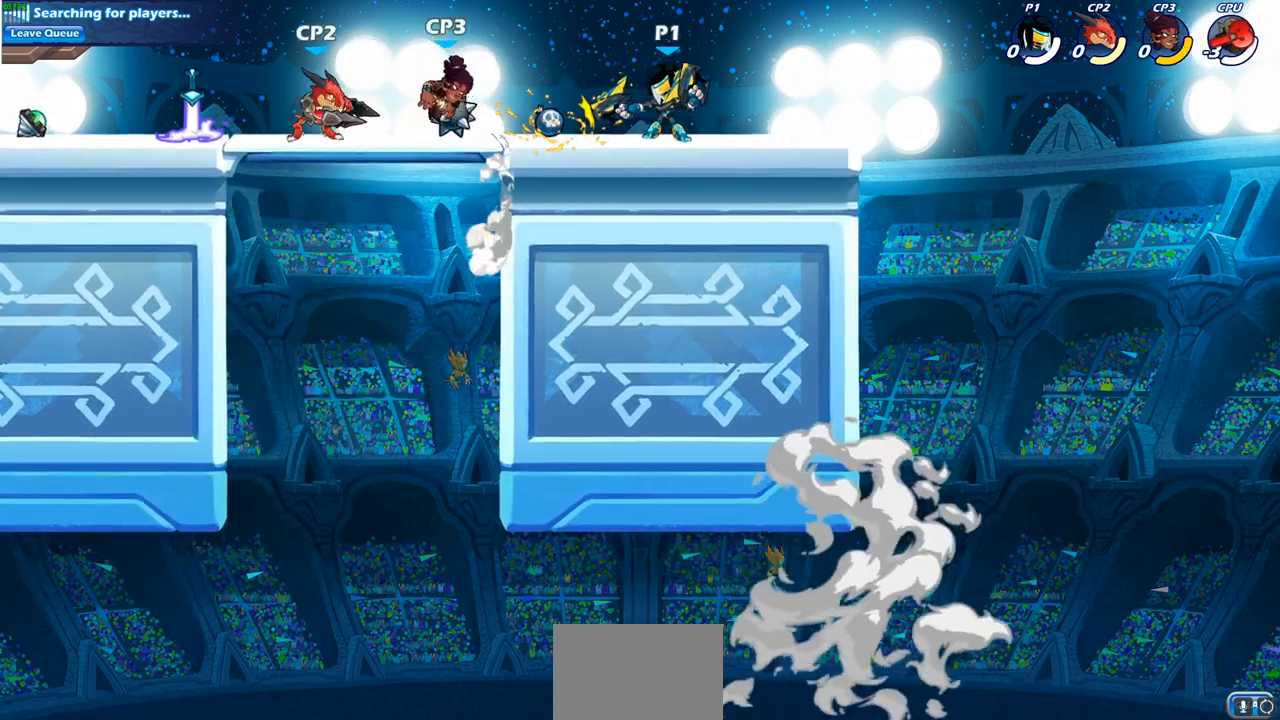
{"buttons": ["R1", "R2"], "left_stick": "center", "right_stick": "center", "events": [[217, "left_stick", "left"], [333, "R1", "down"], [333, "R2", "down"], [350, "CROSS", "down"], [383, "CROSS", "up"], [383, "SQUARE", "down"], [467, "left_stick", "center"], [500, "SQUARE", "up"]]}
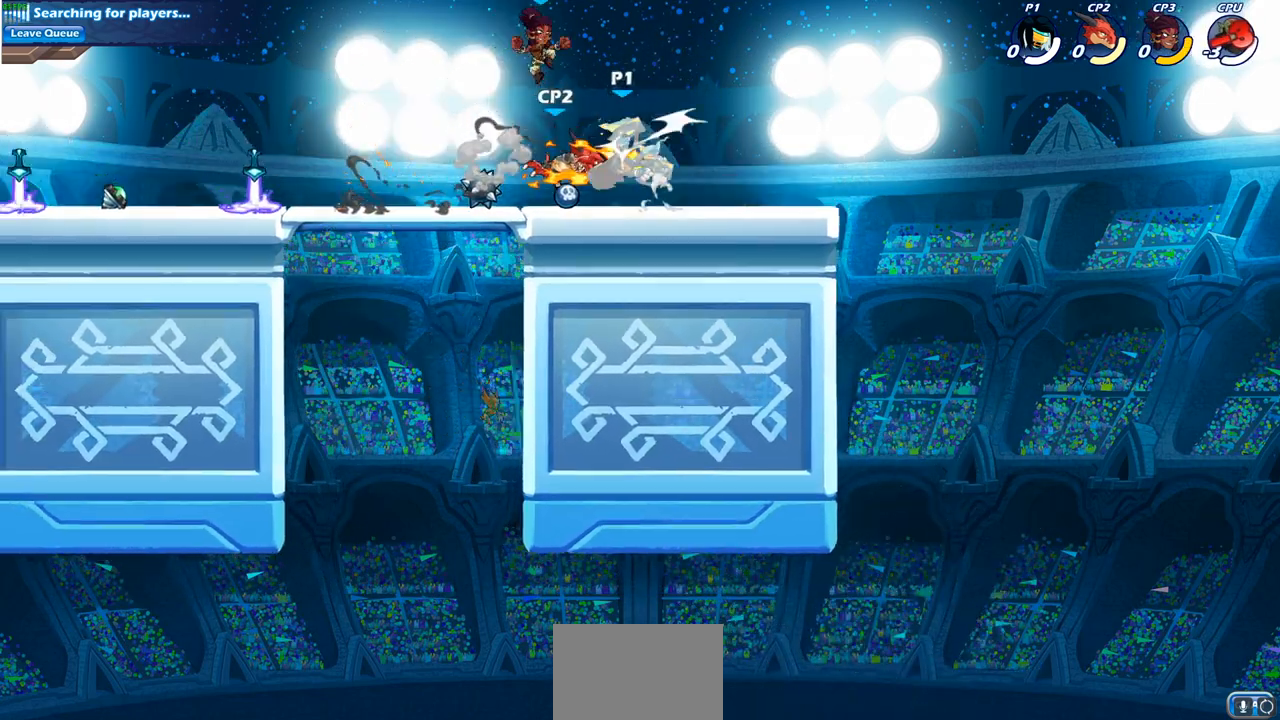
{"buttons": ["SQUARE", "R1", "R2"], "left_stick": "down", "right_stick": "center", "events": [[17, "R1", "up"], [17, "R2", "up"], [450, "R1", "down"], [450, "R2", "down"], [467, "left_stick", "down"], [500, "SQUARE", "down"]]}
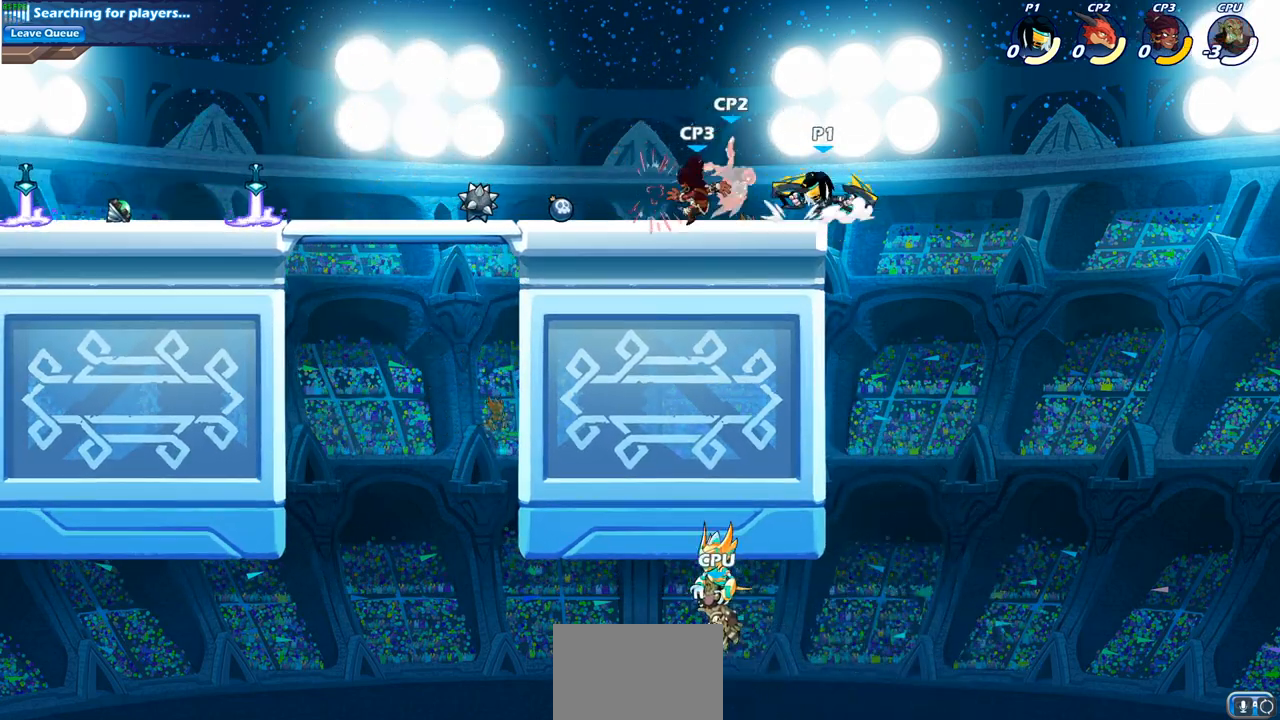
{"buttons": [], "left_stick": "center", "right_stick": "center", "events": [[117, "R1", "up"], [117, "R2", "up"], [117, "SQUARE", "up"], [133, "left_stick", "center"]]}
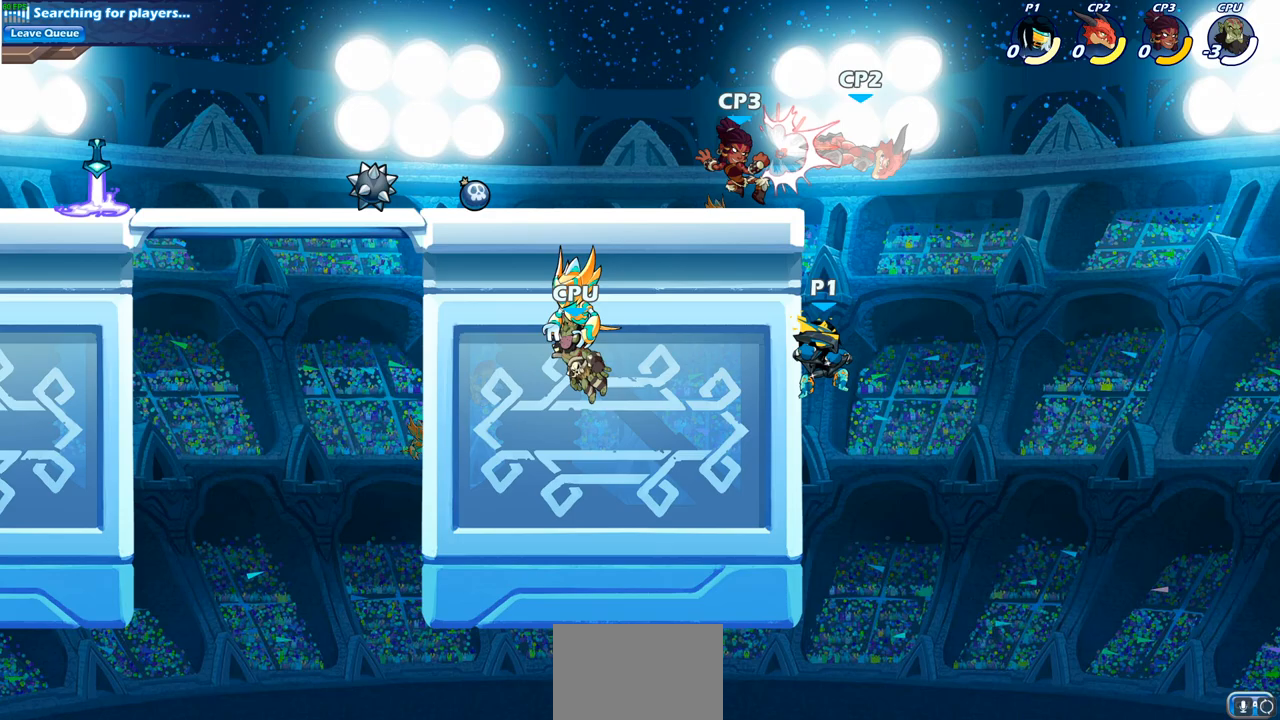
{"buttons": [], "left_stick": "center", "right_stick": "center", "events": [[167, "left_stick", "right"], [183, "CROSS", "down"], [267, "SQUARE", "down"], [283, "CROSS", "up"], [283, "left_stick", "center"], [300, "right_stick", "down-left"], [350, "SQUARE", "up"], [350, "right_stick", "center"]]}
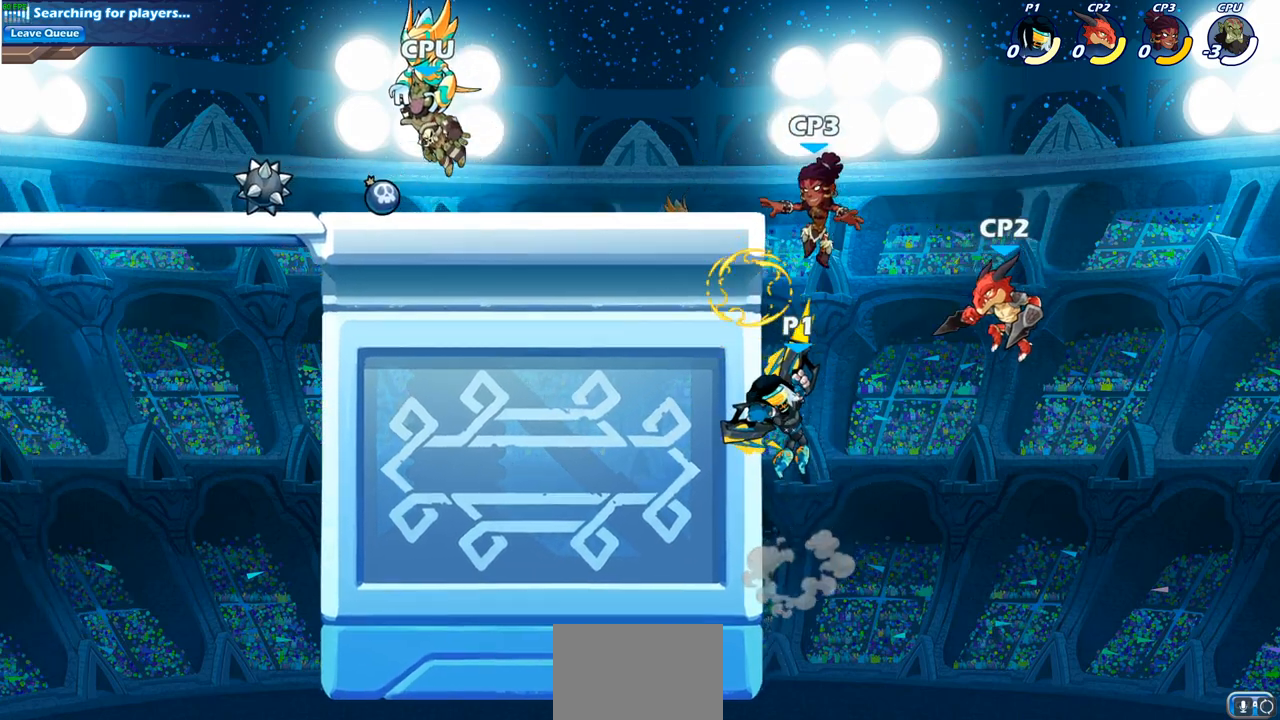
{"buttons": ["CIRCLE"], "left_stick": "center", "right_stick": "center", "events": [[350, "CROSS", "down"], [417, "CIRCLE", "down"], [450, "CROSS", "up"]]}
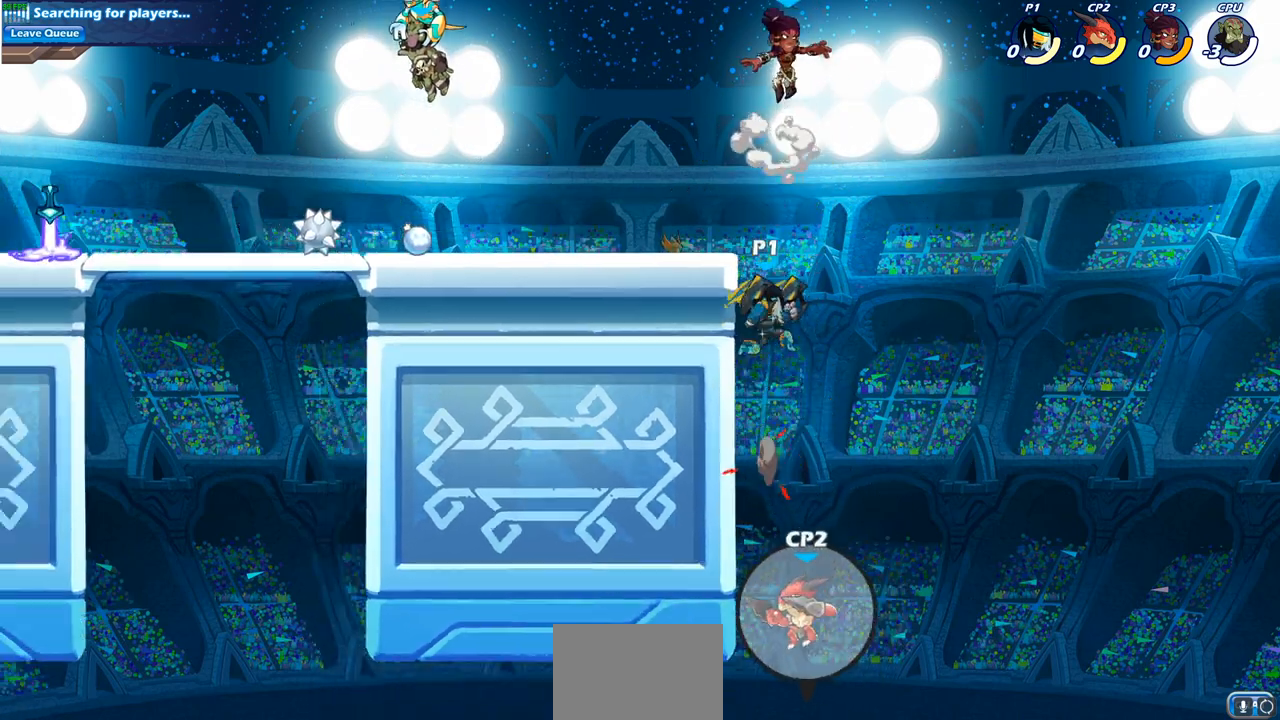
{"buttons": [], "left_stick": "right", "right_stick": "center", "events": [[67, "CIRCLE", "up"], [100, "left_stick", "left"], [317, "left_stick", "right"]]}
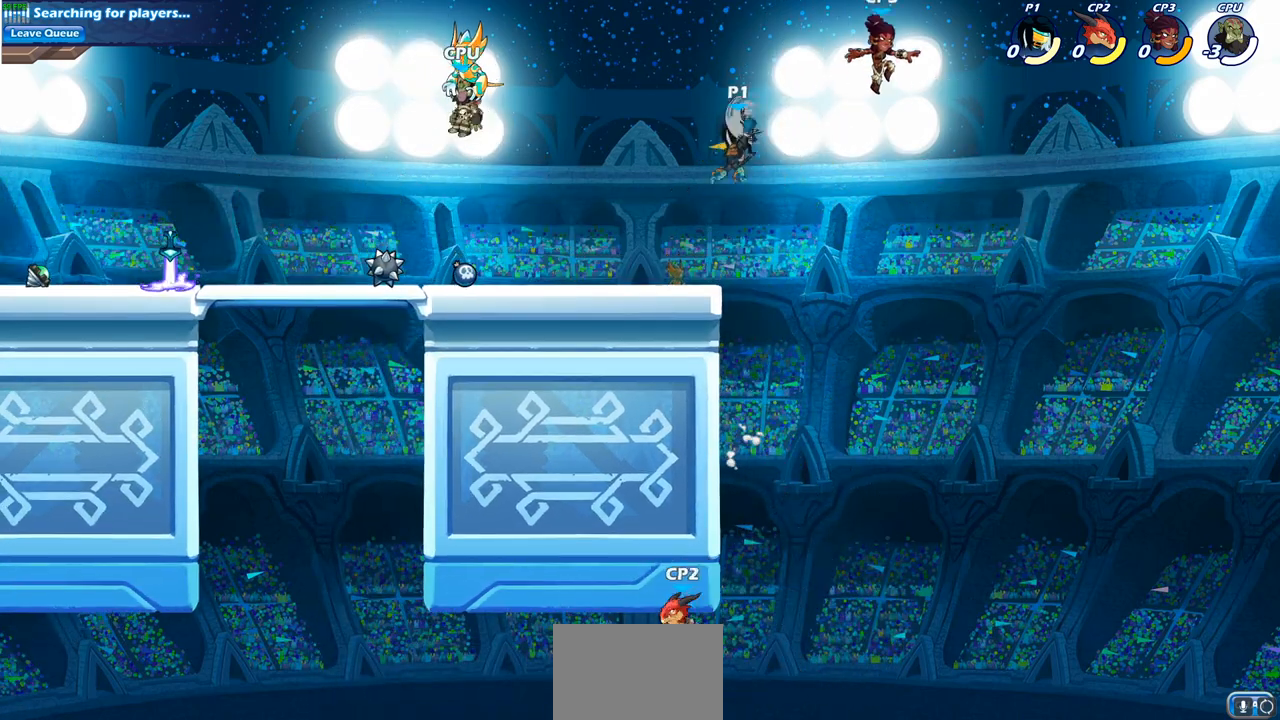
{"buttons": [], "left_stick": "down-left", "right_stick": "center", "events": [[267, "left_stick", "up-left"], [433, "left_stick", "down-left"]]}
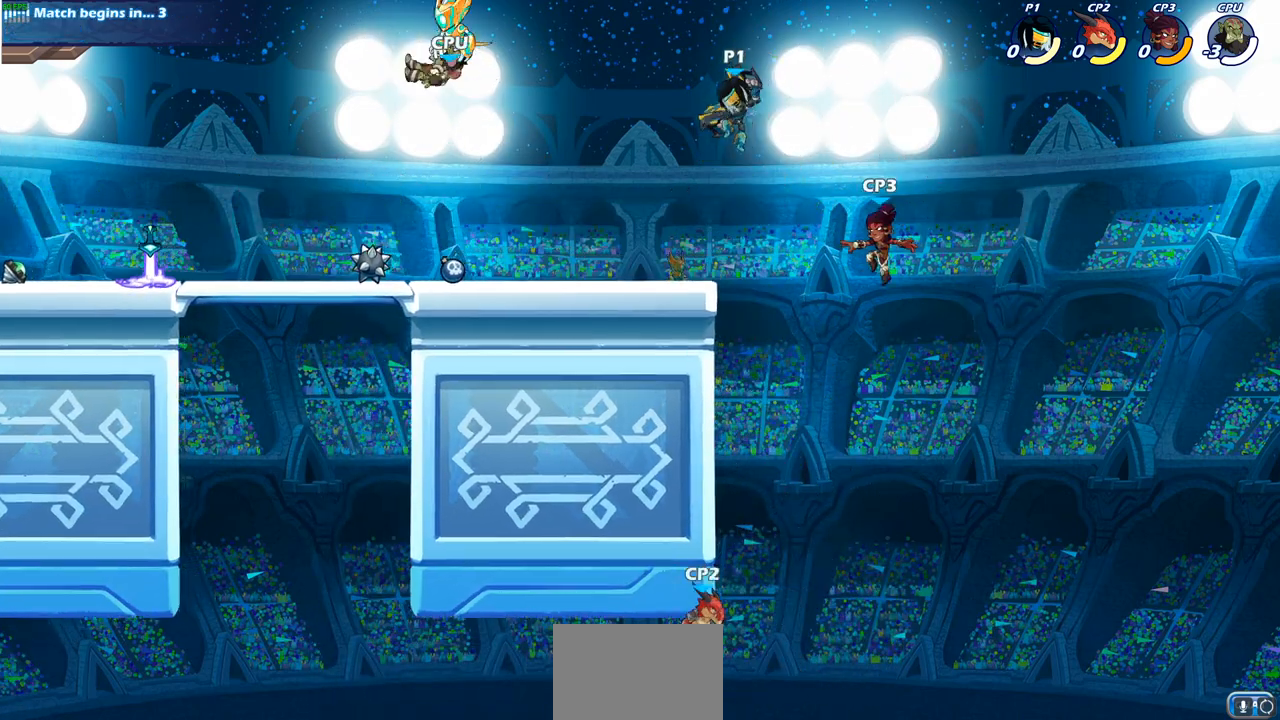
{"buttons": ["SQUARE"], "left_stick": "down", "right_stick": "center", "events": [[283, "left_stick", "down-right"], [433, "left_stick", "down"], [450, "SQUARE", "down"]]}
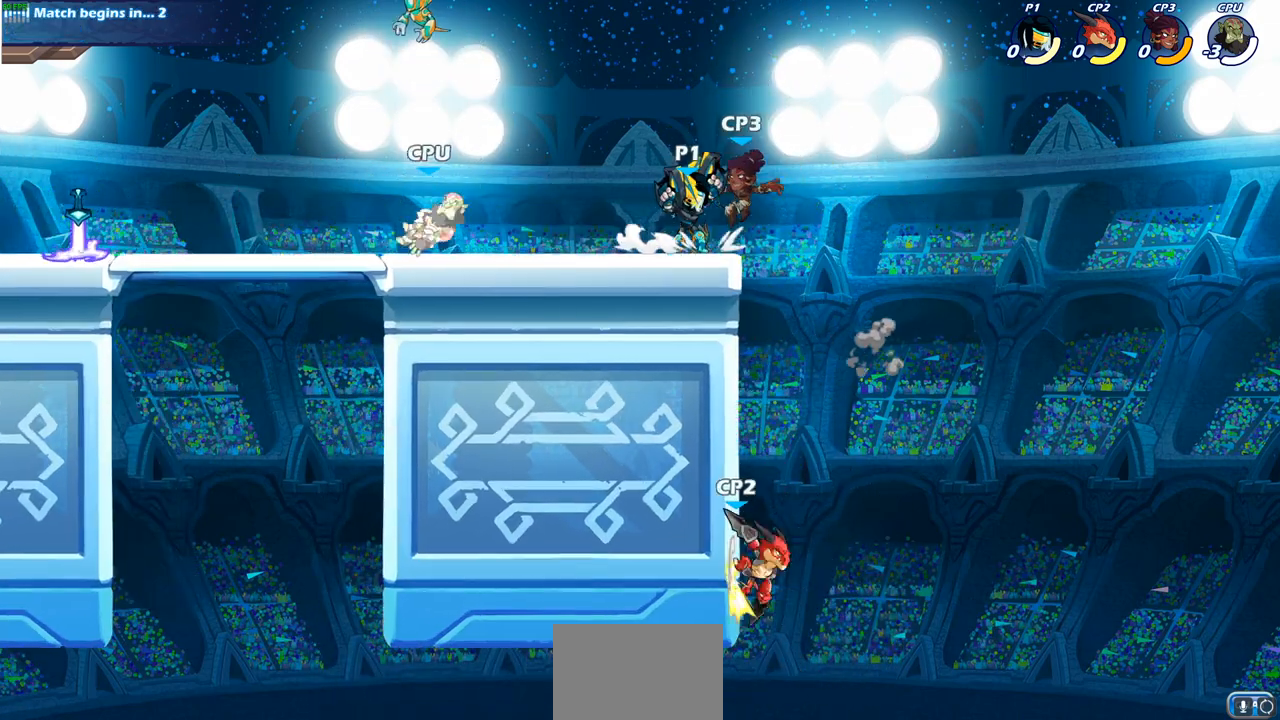
{"buttons": [], "left_stick": "center", "right_stick": "center", "events": [[67, "SQUARE", "up"], [150, "left_stick", "center"]]}
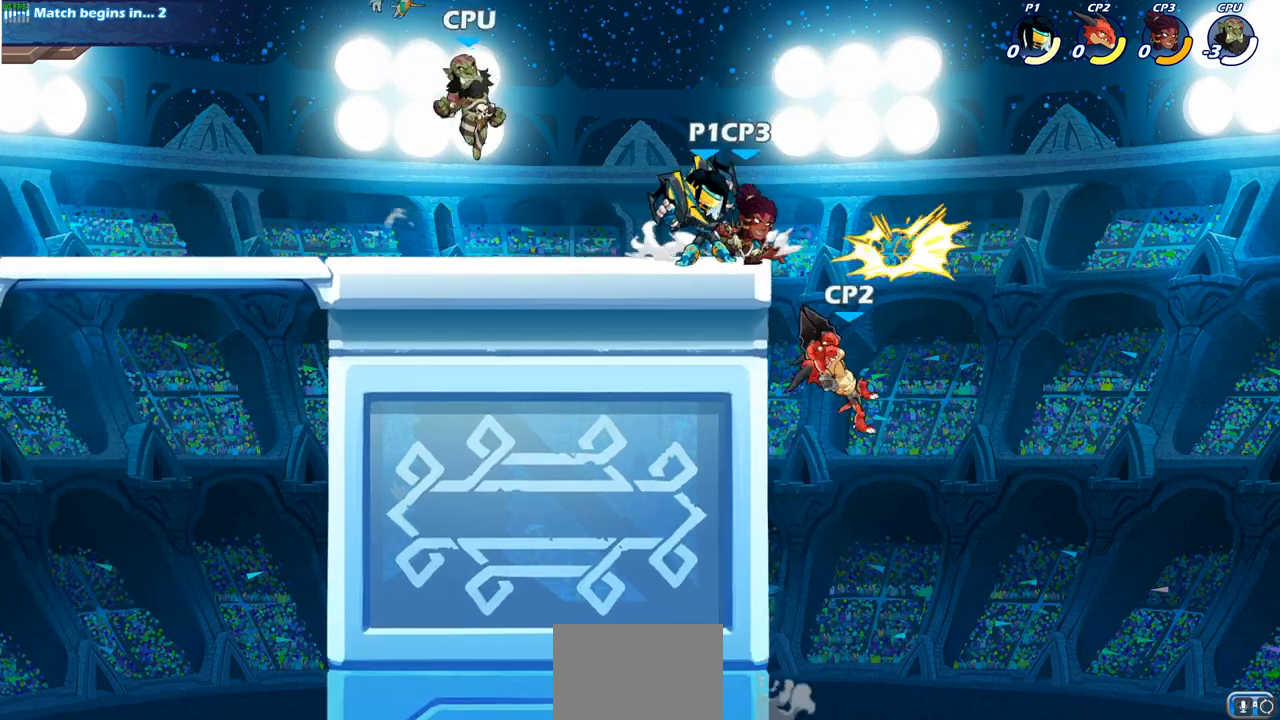
{"buttons": [], "left_stick": "center", "right_stick": "center", "events": [[167, "left_stick", "down"], [217, "CROSS", "down"], [250, "SQUARE", "down"], [300, "CROSS", "up"], [350, "SQUARE", "up"], [433, "left_stick", "center"]]}
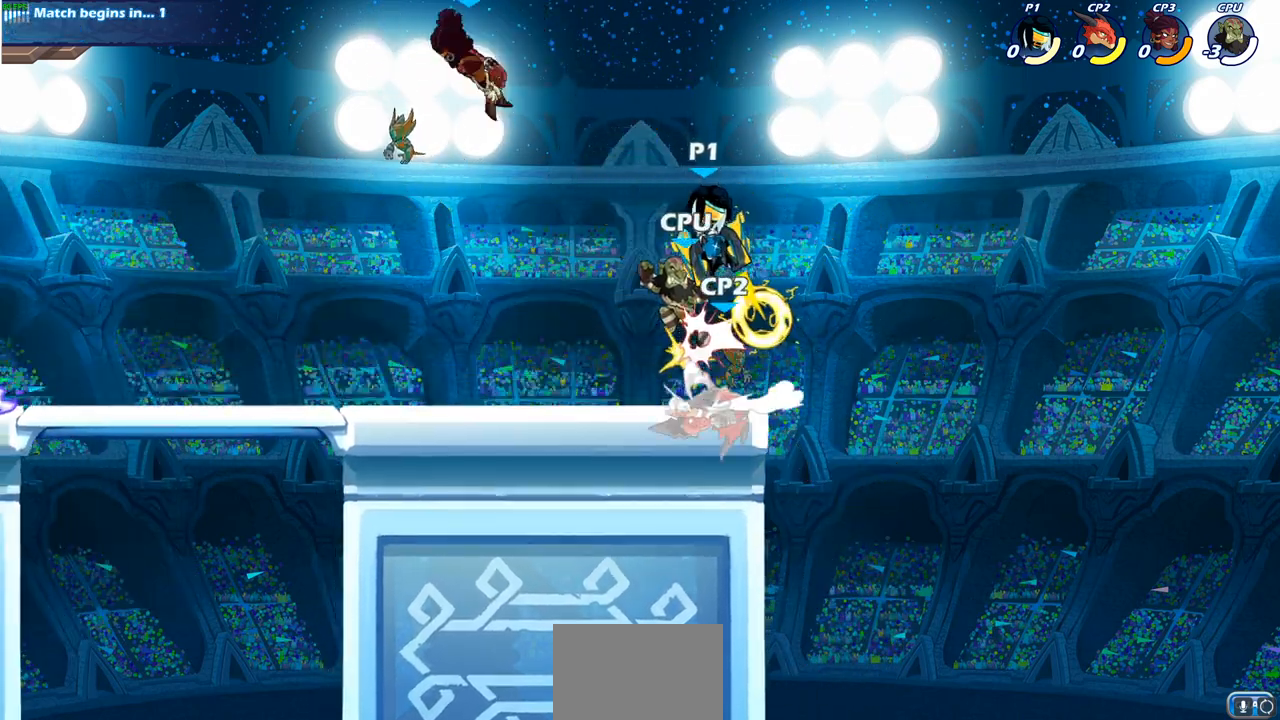
{"buttons": [], "left_stick": "center", "right_stick": "center", "events": []}
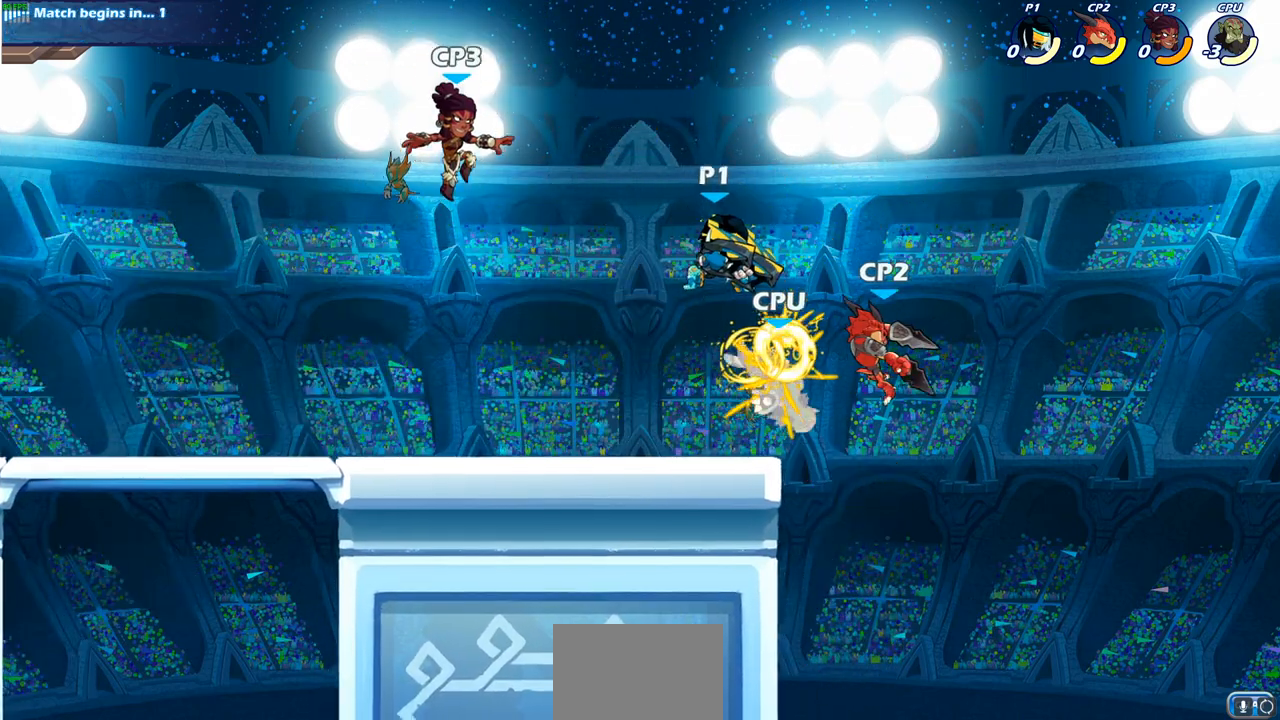
{"buttons": [], "left_stick": "center", "right_stick": "center", "events": [[133, "R2", "down"], [150, "left_stick", "down"], [167, "SQUARE", "down"], [300, "R2", "up"], [300, "SQUARE", "up"], [367, "left_stick", "center"]]}
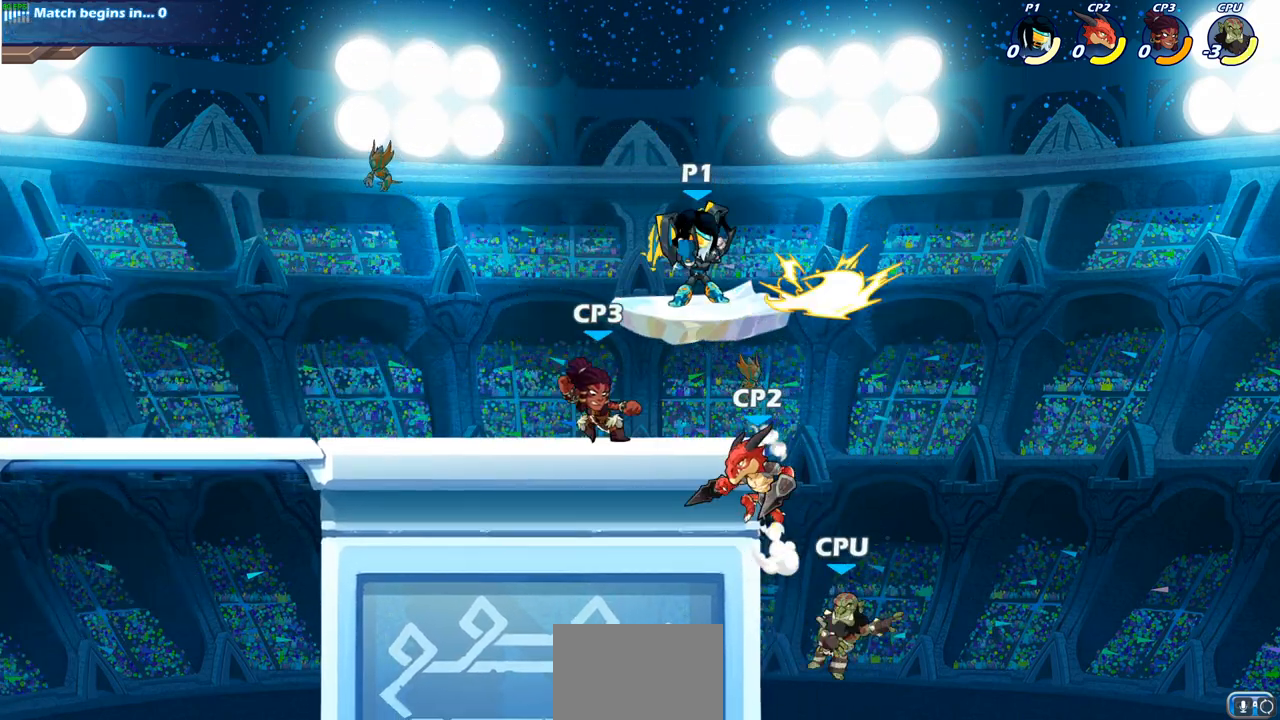
{"buttons": [], "left_stick": "down-right", "right_stick": "center", "events": [[233, "left_stick", "right"], [400, "CROSS", "down"], [483, "CROSS", "up"], [500, "left_stick", "down-right"]]}
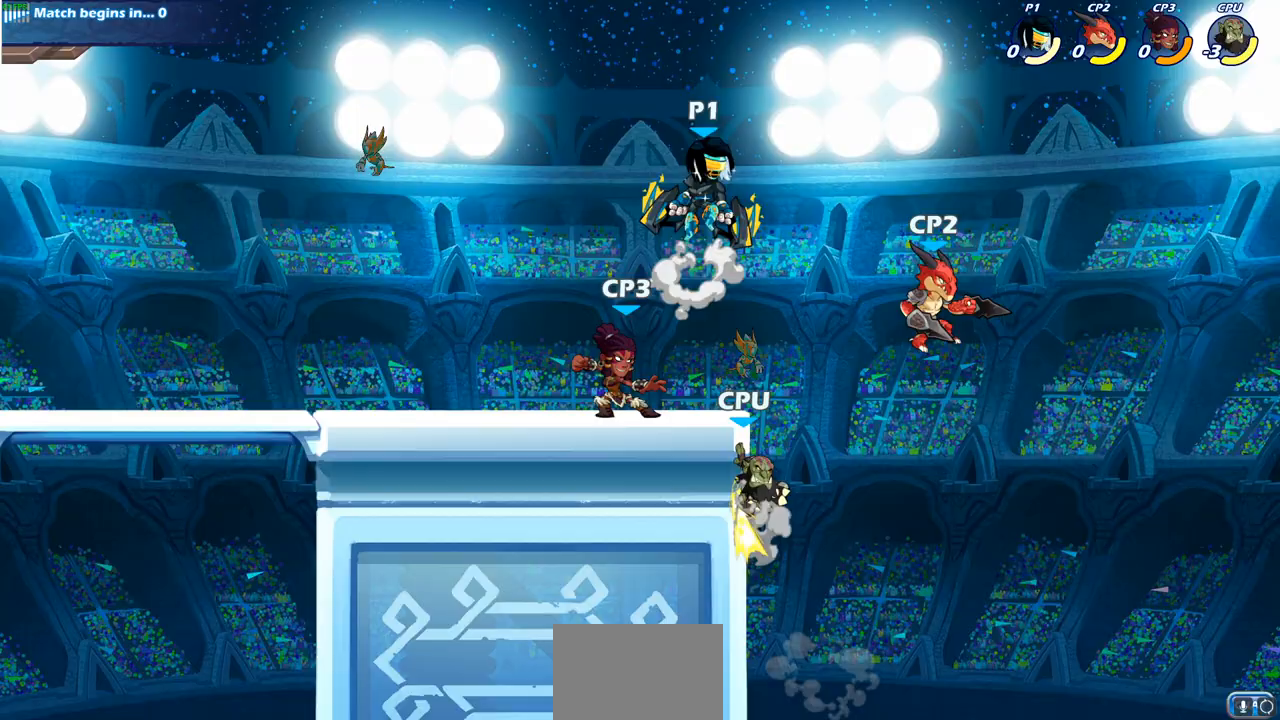
{"buttons": ["CIRCLE"], "left_stick": "down-left", "right_stick": "center", "events": [[33, "CIRCLE", "down"], [33, "left_stick", "down"], [83, "left_stick", "down-left"]]}
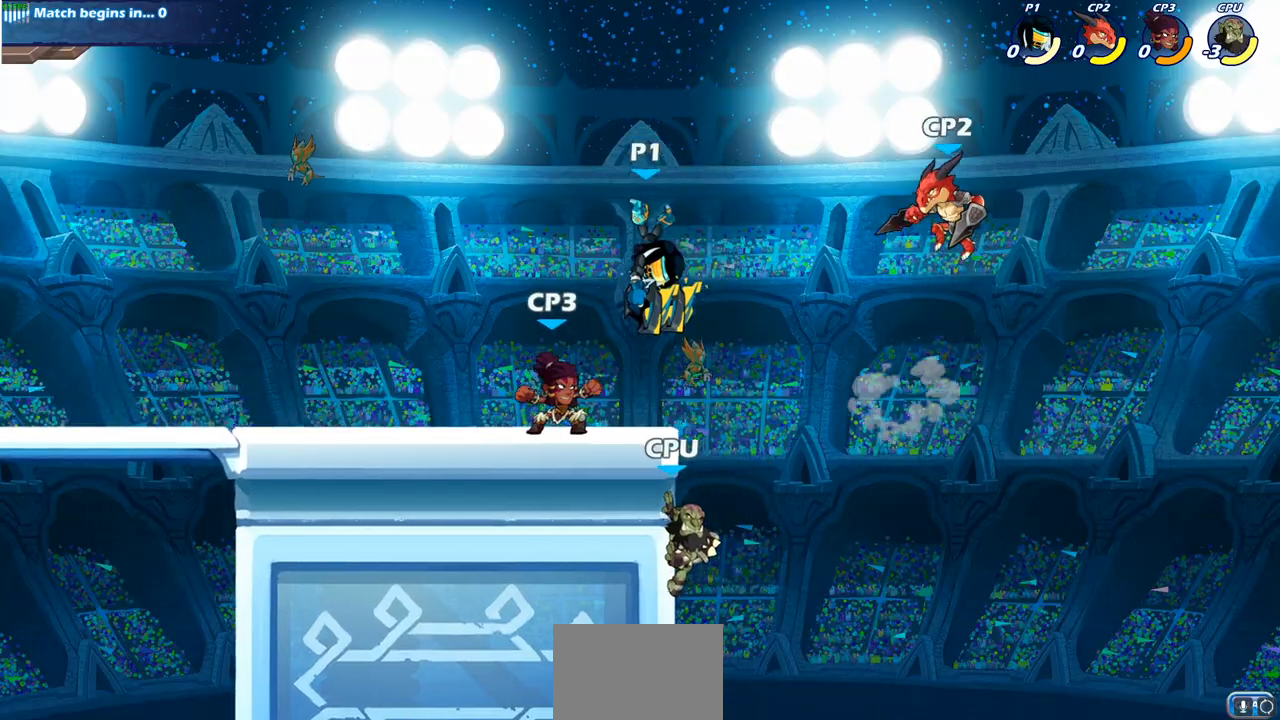
{"buttons": [], "left_stick": "center", "right_stick": "center", "events": [[350, "CIRCLE", "up"], [350, "left_stick", "center"]]}